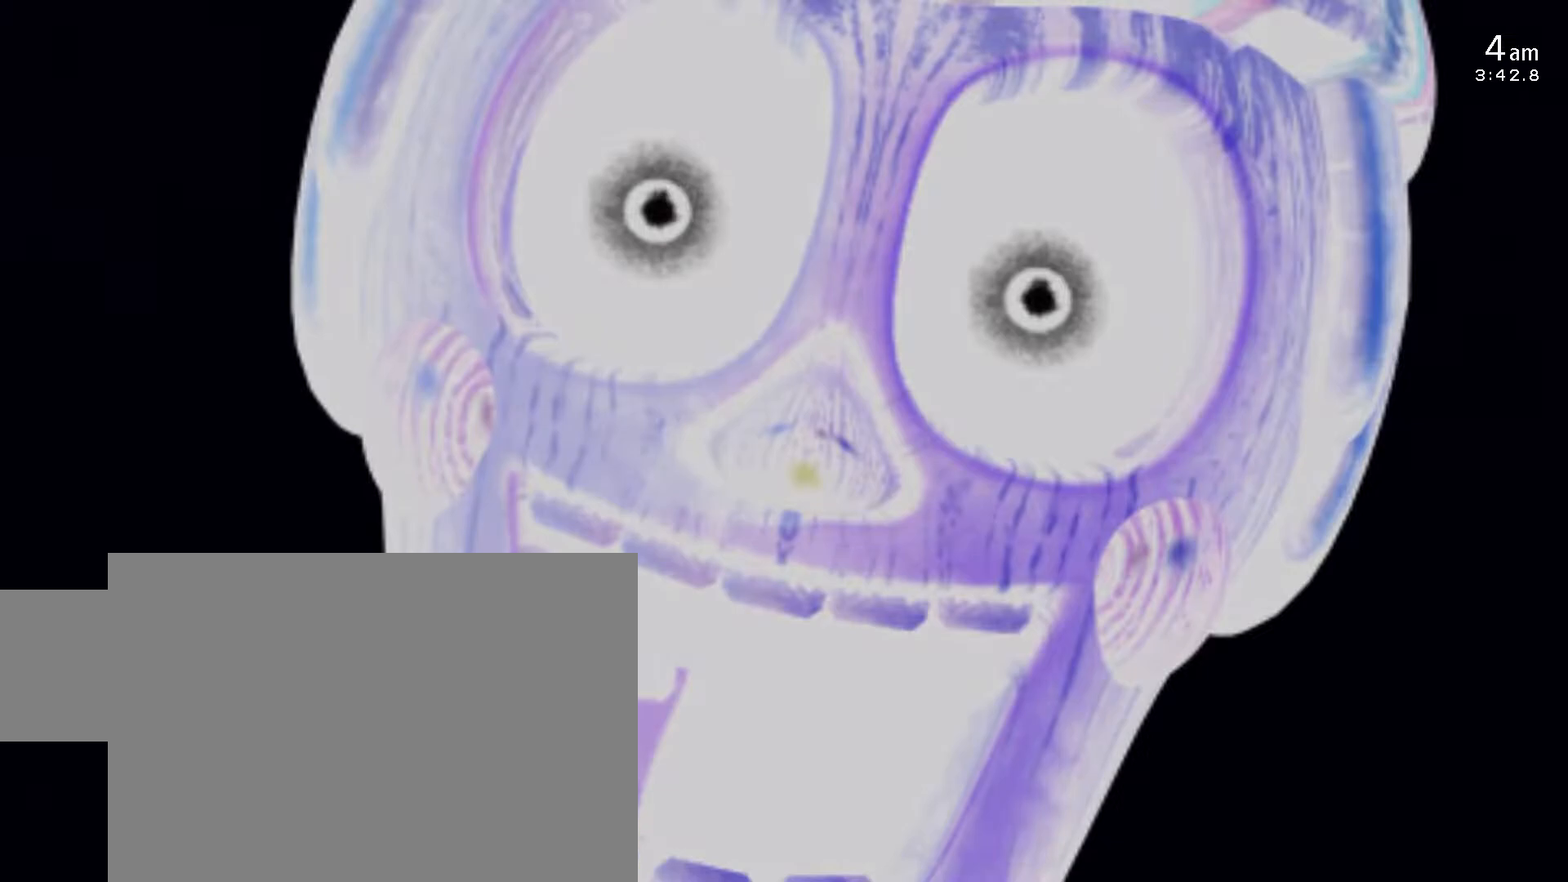
Gameplay with keyboard; each line is a JSON object with the keys held at the frame after it. "events" lists presses ("down") and releases ("up") of "1", "2", "3", "4", "5", "a", "c", "d", "f", "l", "s", "space", "w", "x" and "z" between this image and that frame as [ms after this image, input, new state], when the widget could be followed in between. No other keys are recorded. Mouse input is not recorded. Not read: 6 o return.
{"keys": [], "events": []}
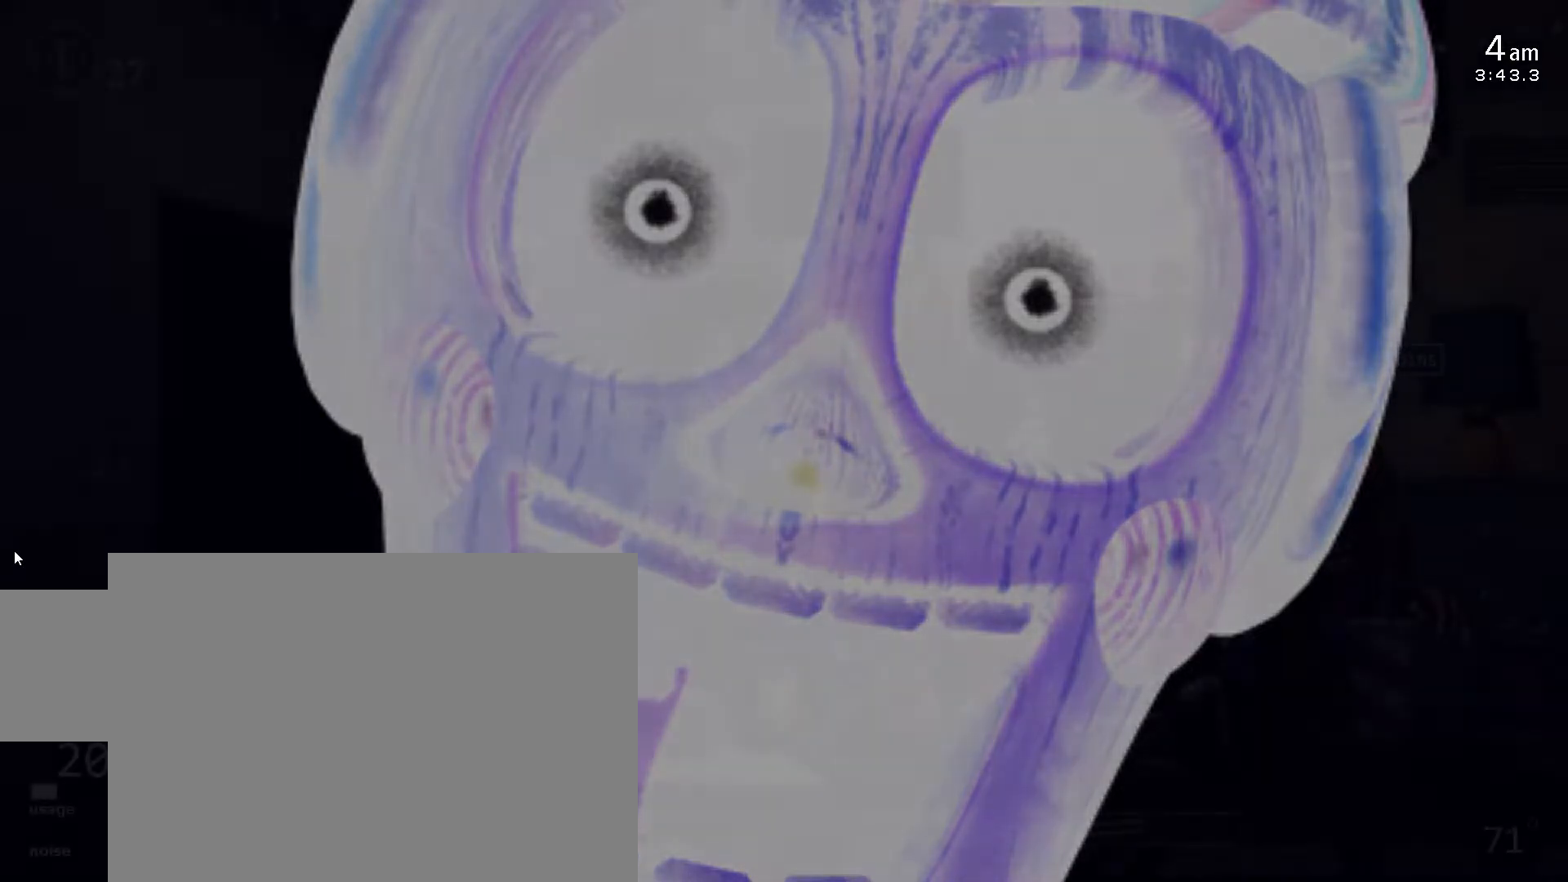
{"keys": [], "events": []}
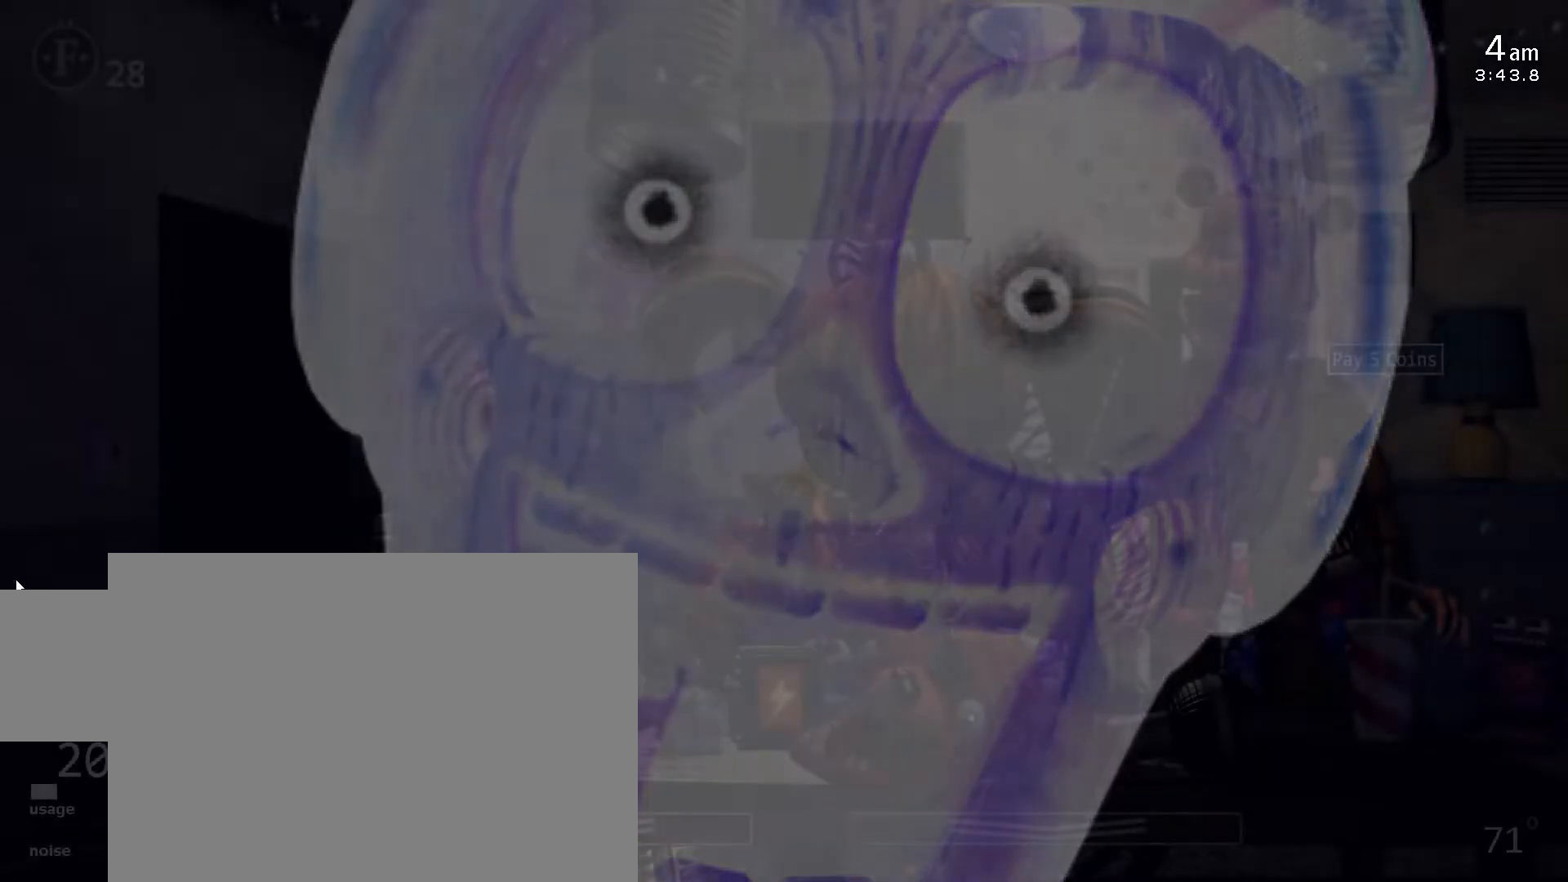
{"keys": [], "events": []}
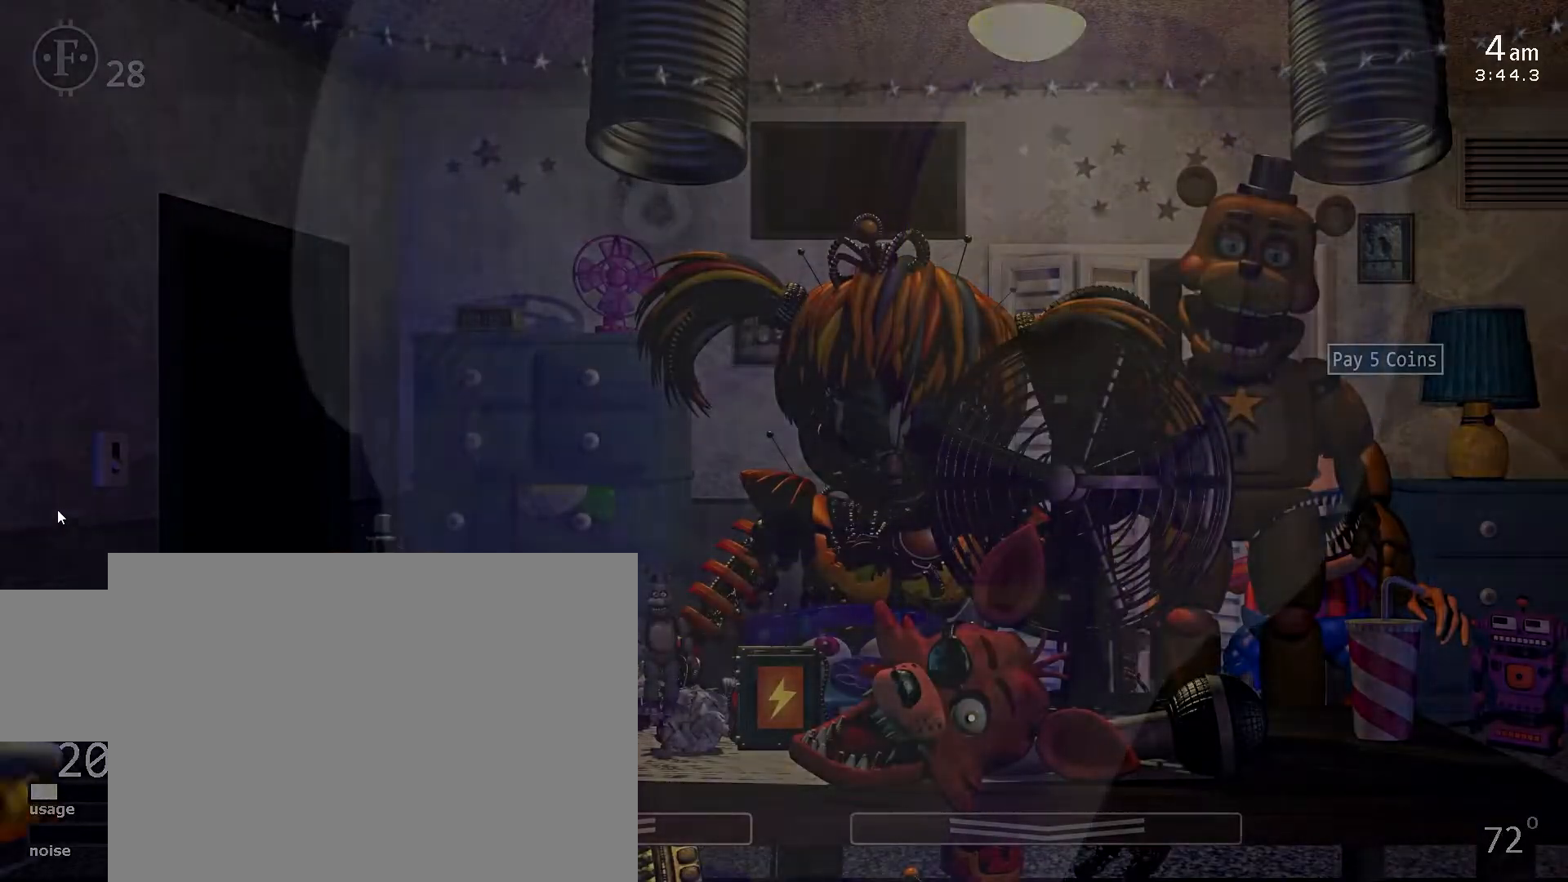
{"keys": [], "events": []}
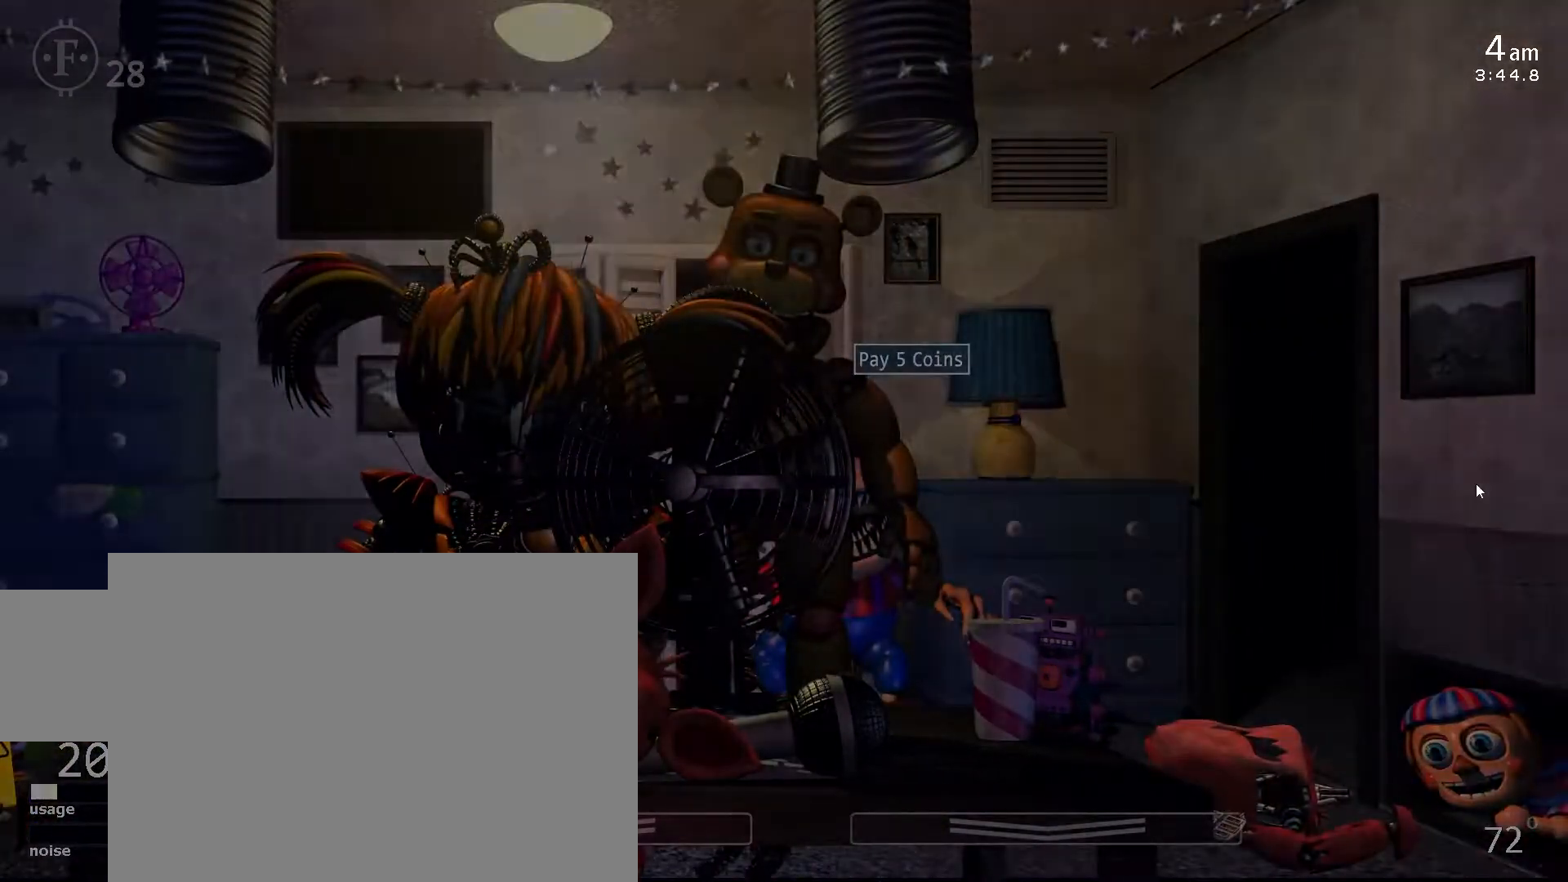
{"keys": [], "events": [[250, "1", "down"], [250, "a", "down"], [367, "a", "up"], [400, "1", "up"]]}
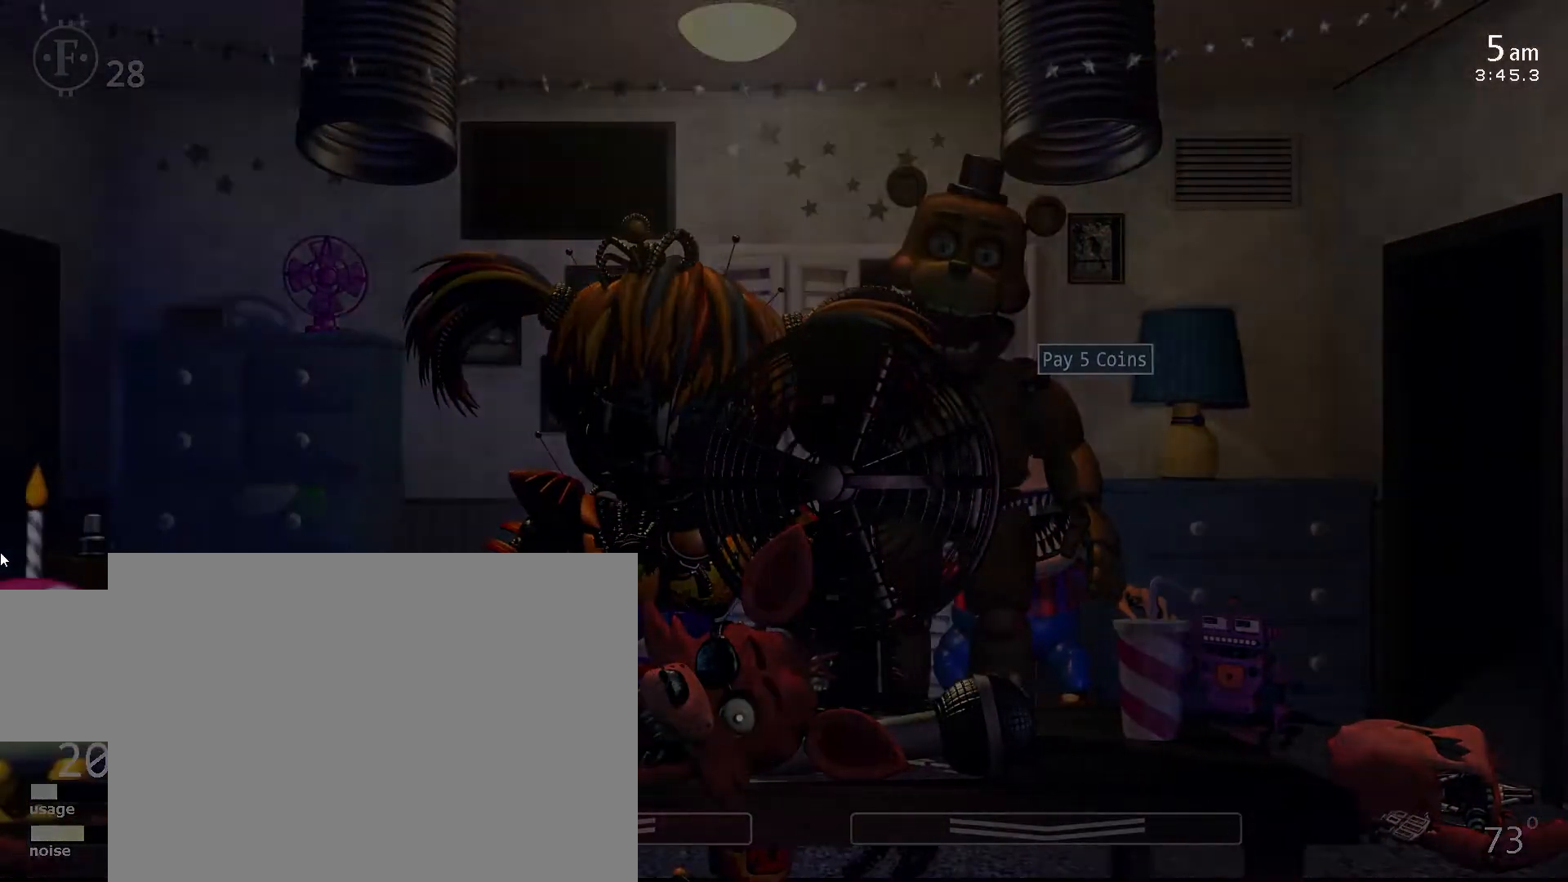
{"keys": [], "events": [[250, "5", "down"], [250, "a", "down"], [367, "5", "up"], [383, "a", "up"]]}